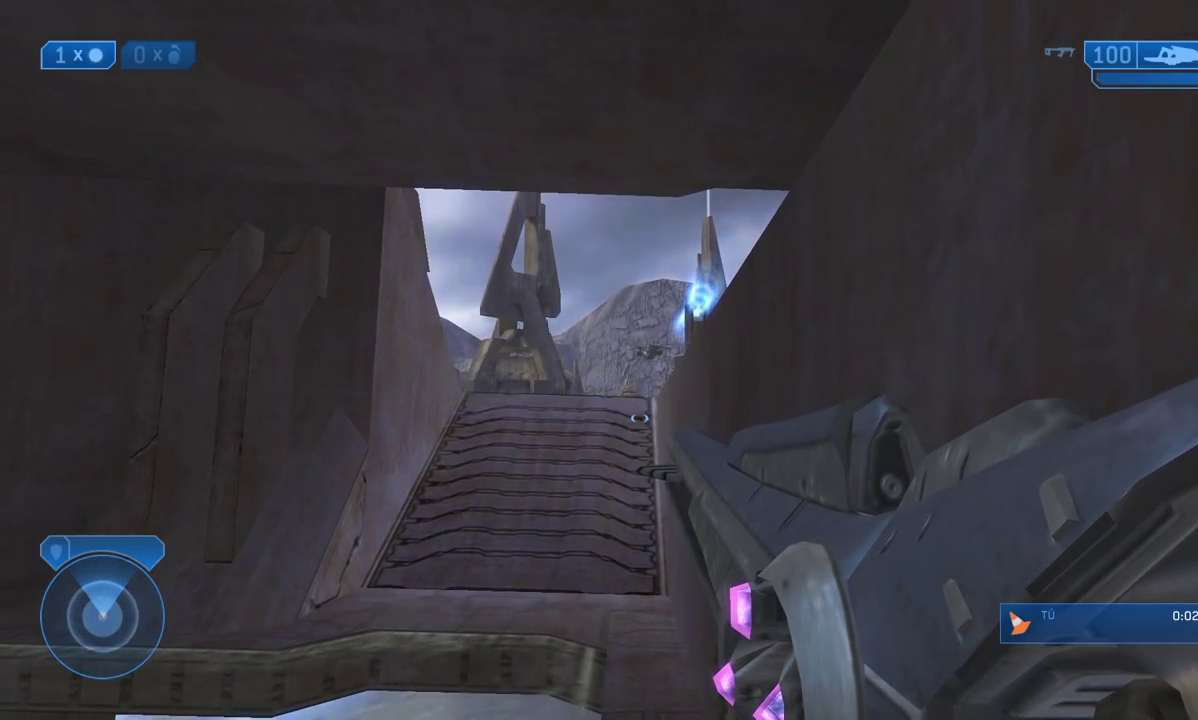
Gameplay with a controller (Xbox layout); each line is a JSON object with the inputs held at the frame after it. "events" lists button and stick changes between this image and that frame as [ms after this image, input, new state], when the widget could be followed in between.
{"buttons": [], "left_stick": "up-right", "right_stick": "center", "events": [[200, "left_stick", "up-right"], [200, "right_stick", "left"], [433, "right_stick", "center"]]}
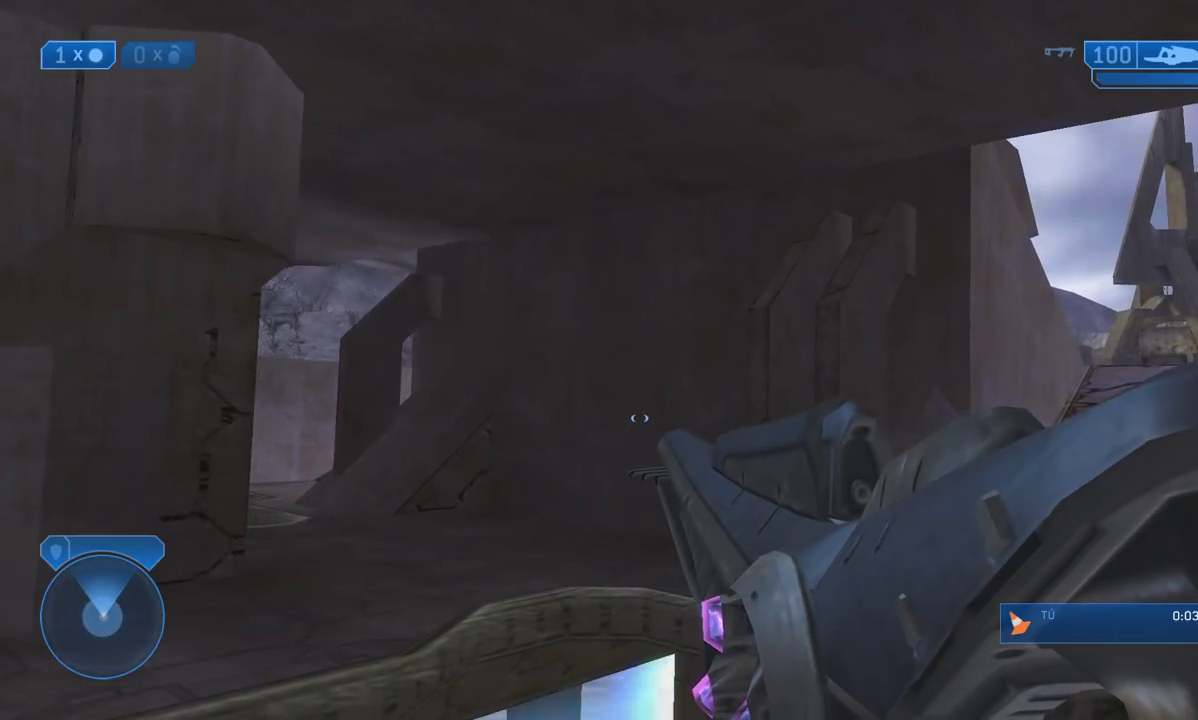
{"buttons": [], "left_stick": "up-right", "right_stick": "center", "events": [[167, "right_stick", "left"], [367, "right_stick", "center"]]}
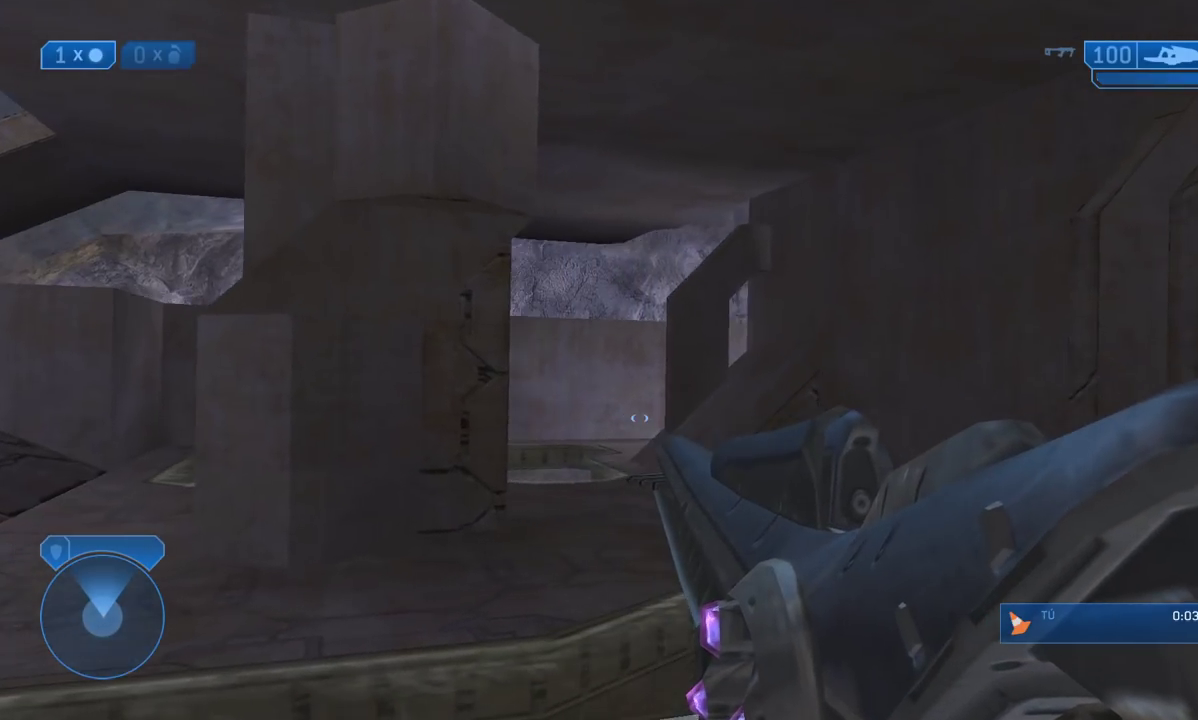
{"buttons": [], "left_stick": "up-right", "right_stick": "down-left", "events": [[67, "right_stick", "left"], [217, "right_stick", "down-left"]]}
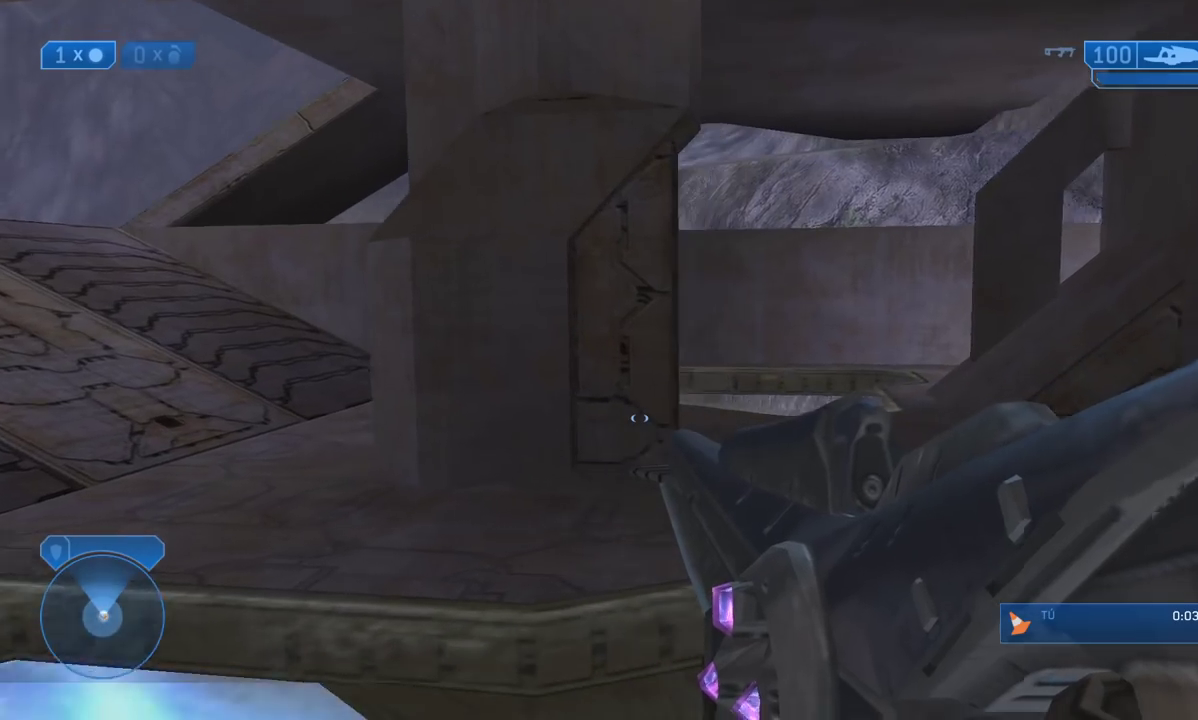
{"buttons": [], "left_stick": "up-right", "right_stick": "center", "events": [[167, "right_stick", "center"], [350, "Y", "down"], [400, "Y", "up"]]}
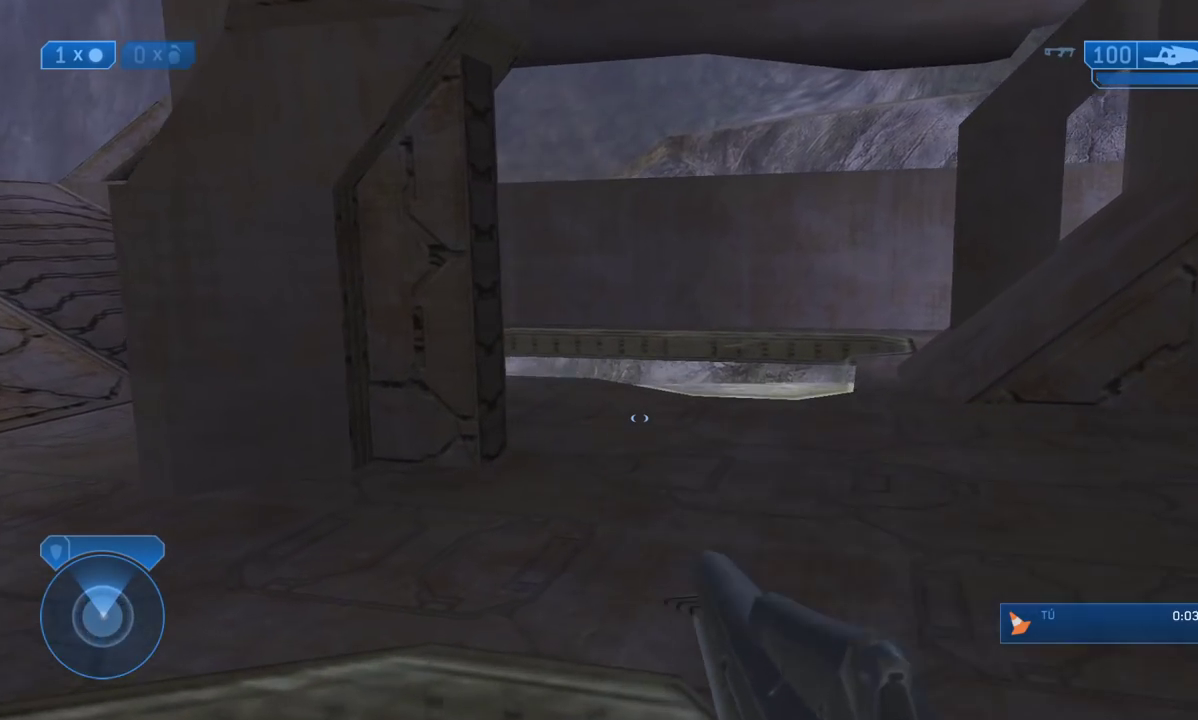
{"buttons": [], "left_stick": "up-right", "right_stick": "center", "events": [[200, "right_stick", "left"], [417, "right_stick", "center"]]}
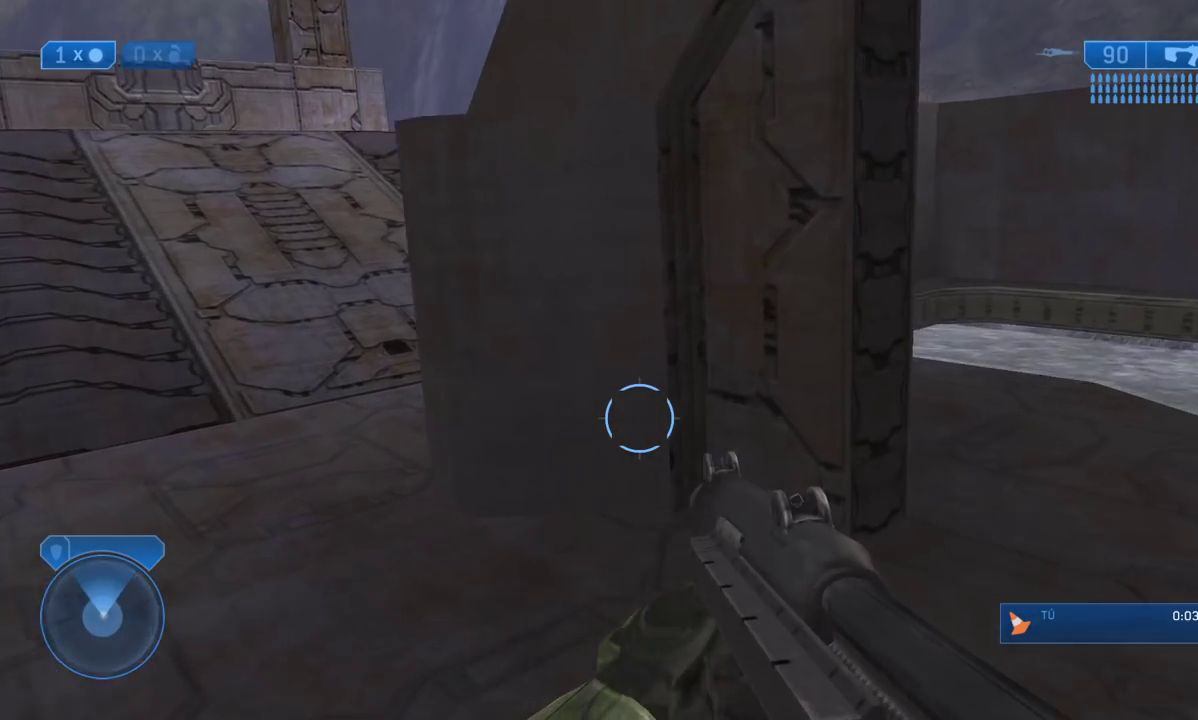
{"buttons": [], "left_stick": "up", "right_stick": "center", "events": [[33, "right_stick", "left"], [83, "left_stick", "up"], [283, "right_stick", "center"]]}
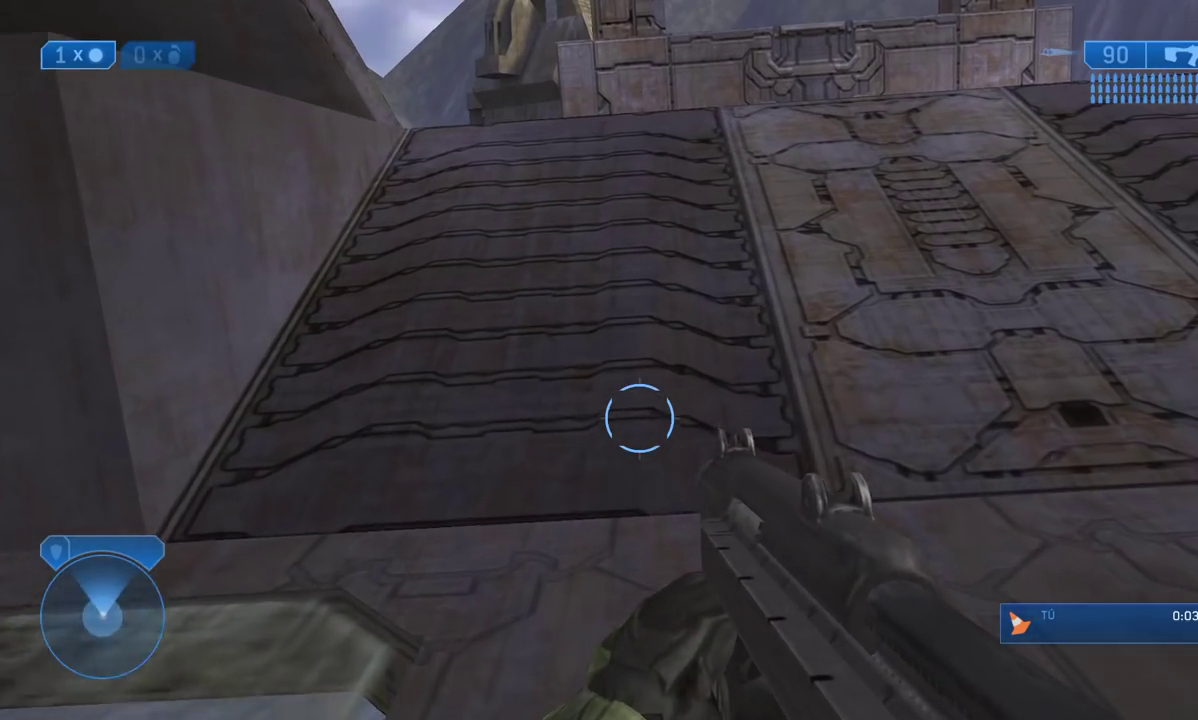
{"buttons": [], "left_stick": "up", "right_stick": "center", "events": []}
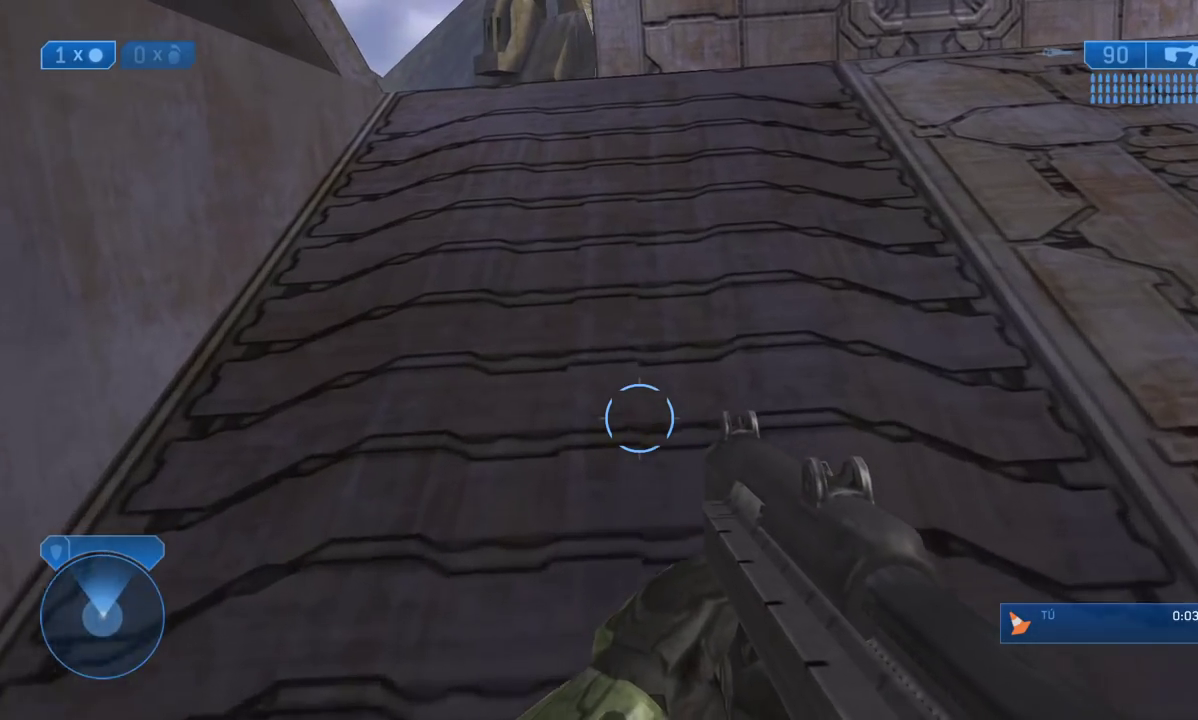
{"buttons": [], "left_stick": "up", "right_stick": "up-left", "events": [[150, "Y", "down"], [250, "Y", "up"], [417, "right_stick", "left"], [483, "right_stick", "up-left"]]}
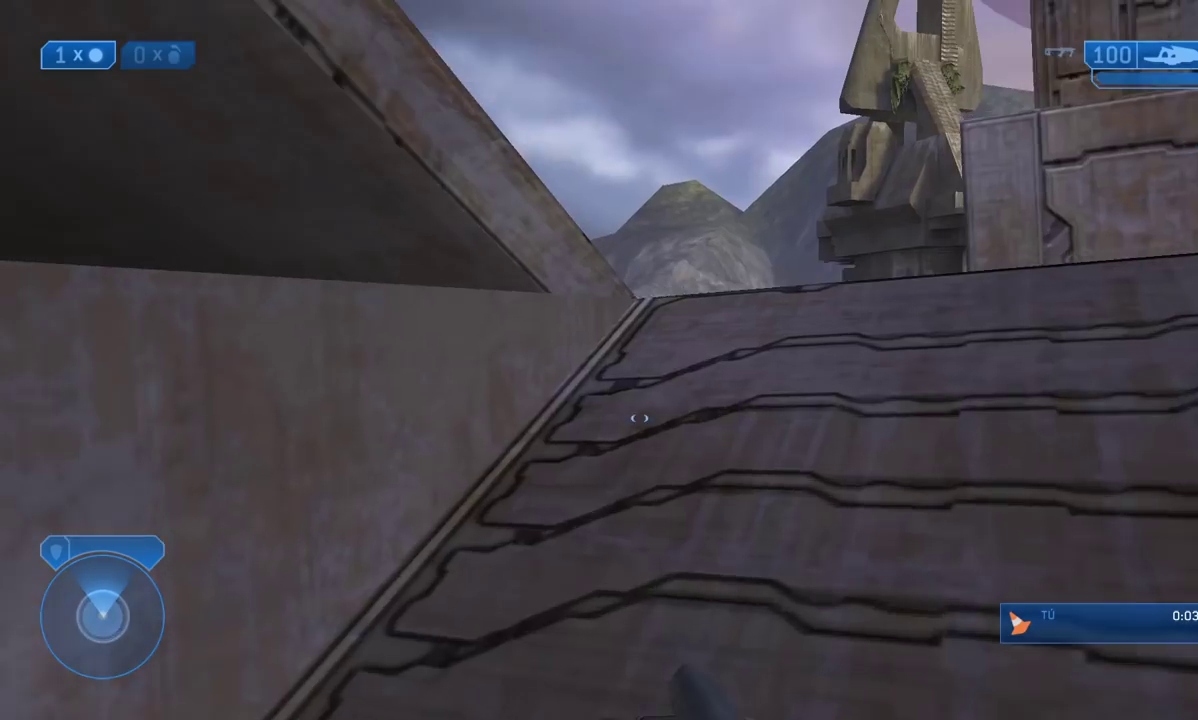
{"buttons": [], "left_stick": "up", "right_stick": "center", "events": [[83, "right_stick", "center"], [250, "B", "down"], [350, "B", "up"]]}
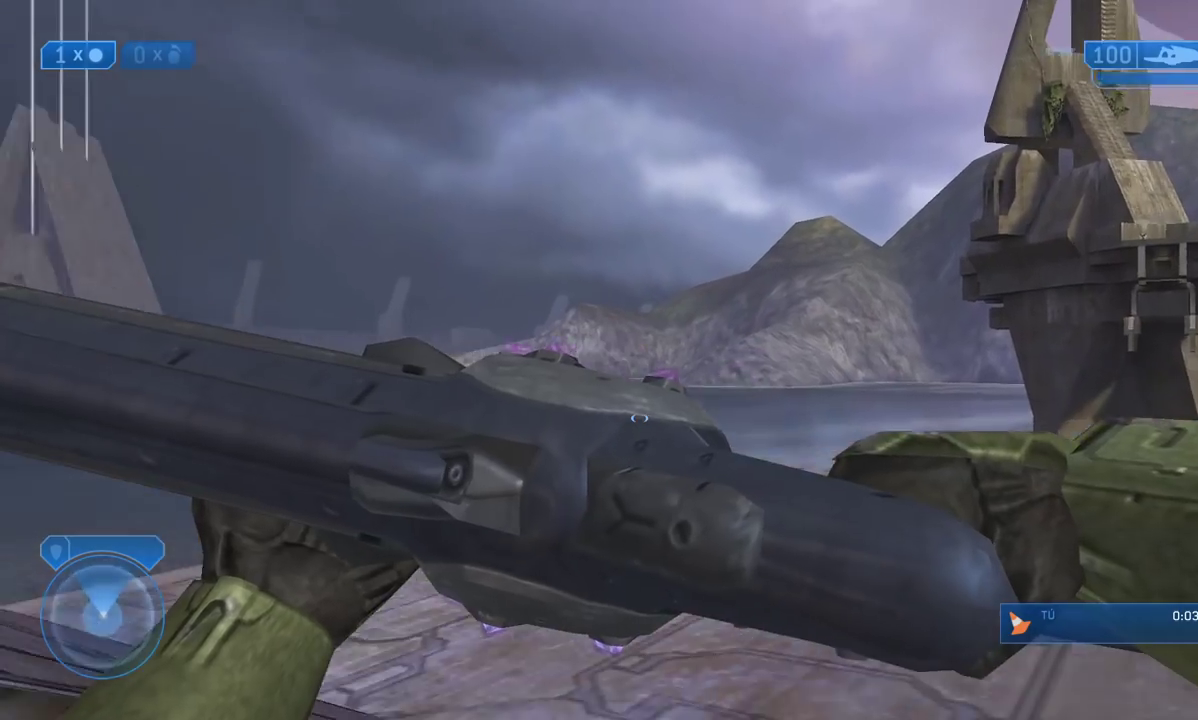
{"buttons": [], "left_stick": "center", "right_stick": "center", "events": [[17, "right_stick", "left"], [67, "left_stick", "up-right"], [383, "left_stick", "center"], [417, "right_stick", "center"]]}
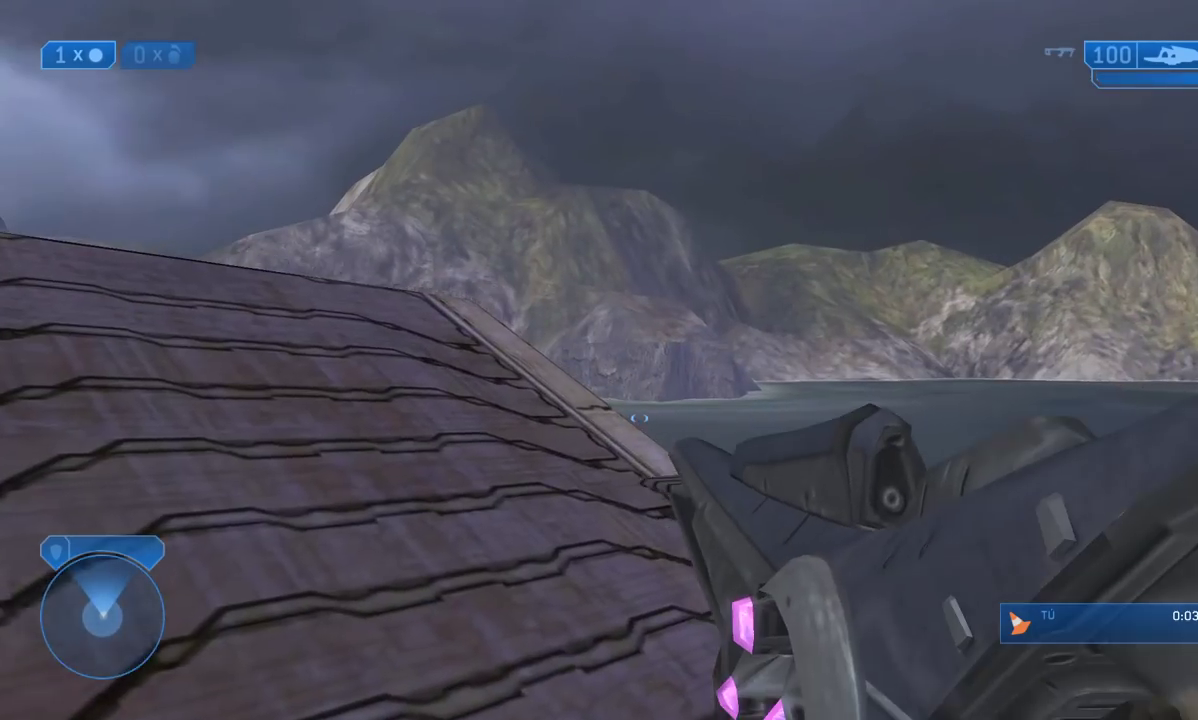
{"buttons": [], "left_stick": "up", "right_stick": "left", "events": [[100, "left_stick", "up-right"], [100, "right_stick", "left"], [267, "right_stick", "center"], [283, "left_stick", "up"], [500, "right_stick", "left"]]}
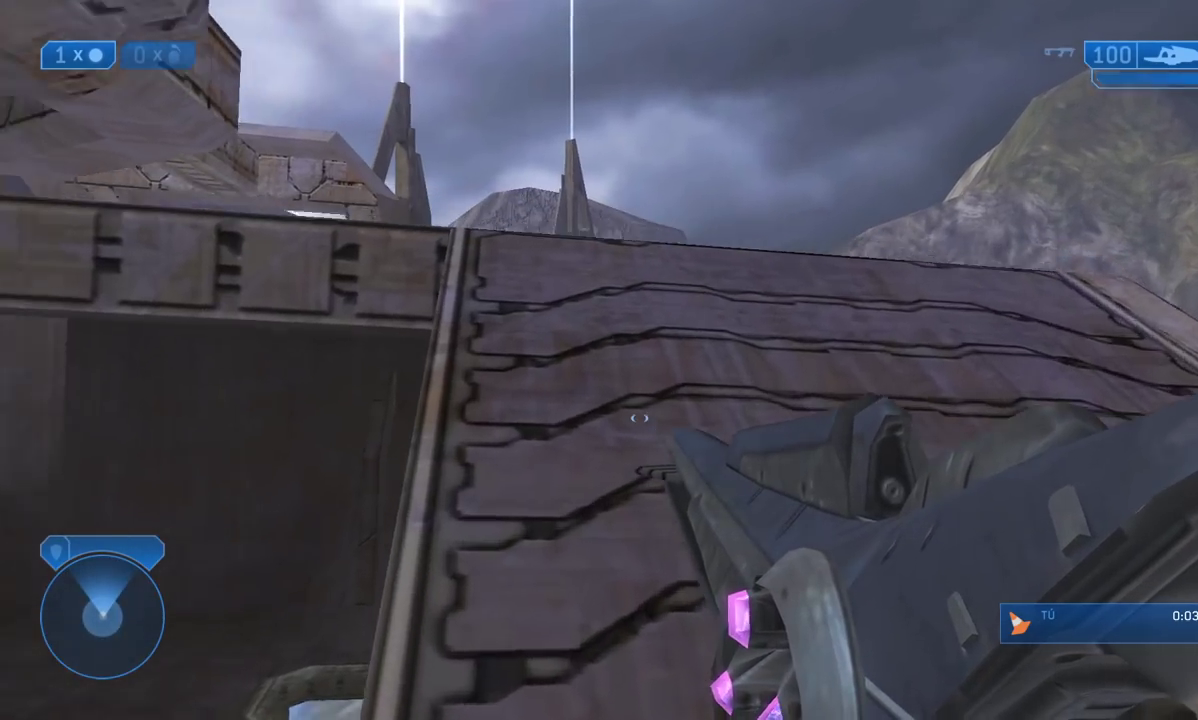
{"buttons": [], "left_stick": "up", "right_stick": "center", "events": [[133, "right_stick", "center"]]}
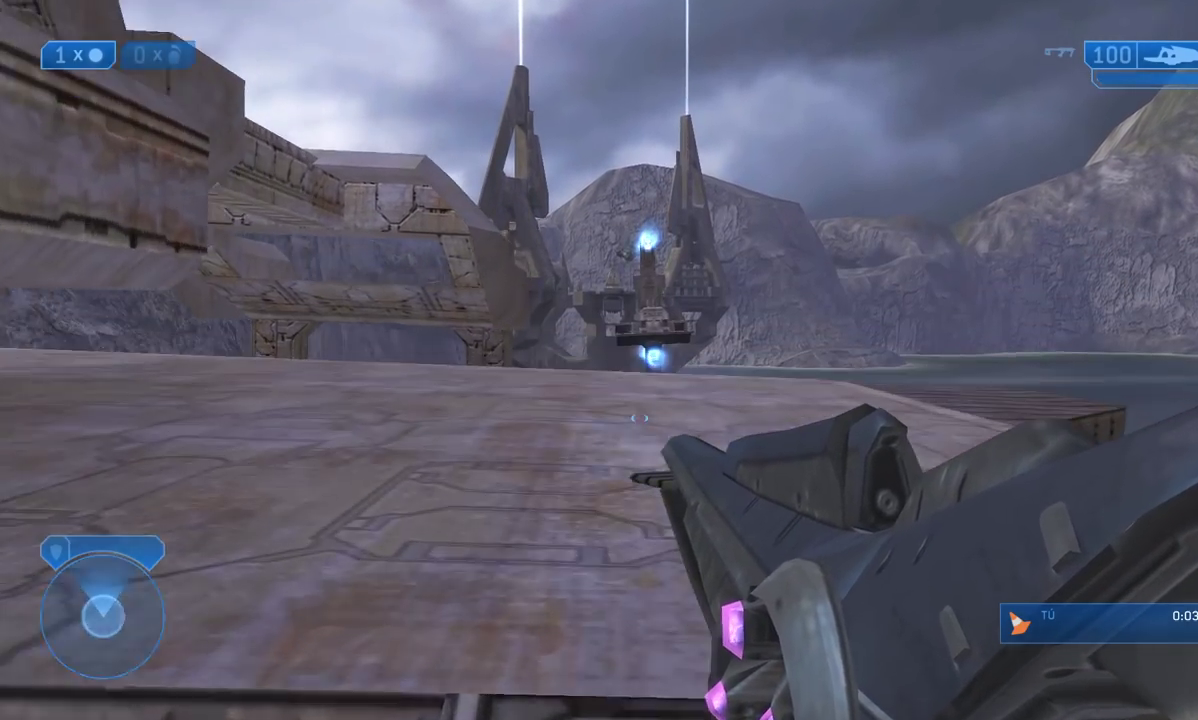
{"buttons": [], "left_stick": "center", "right_stick": "center", "events": [[83, "left_stick", "center"]]}
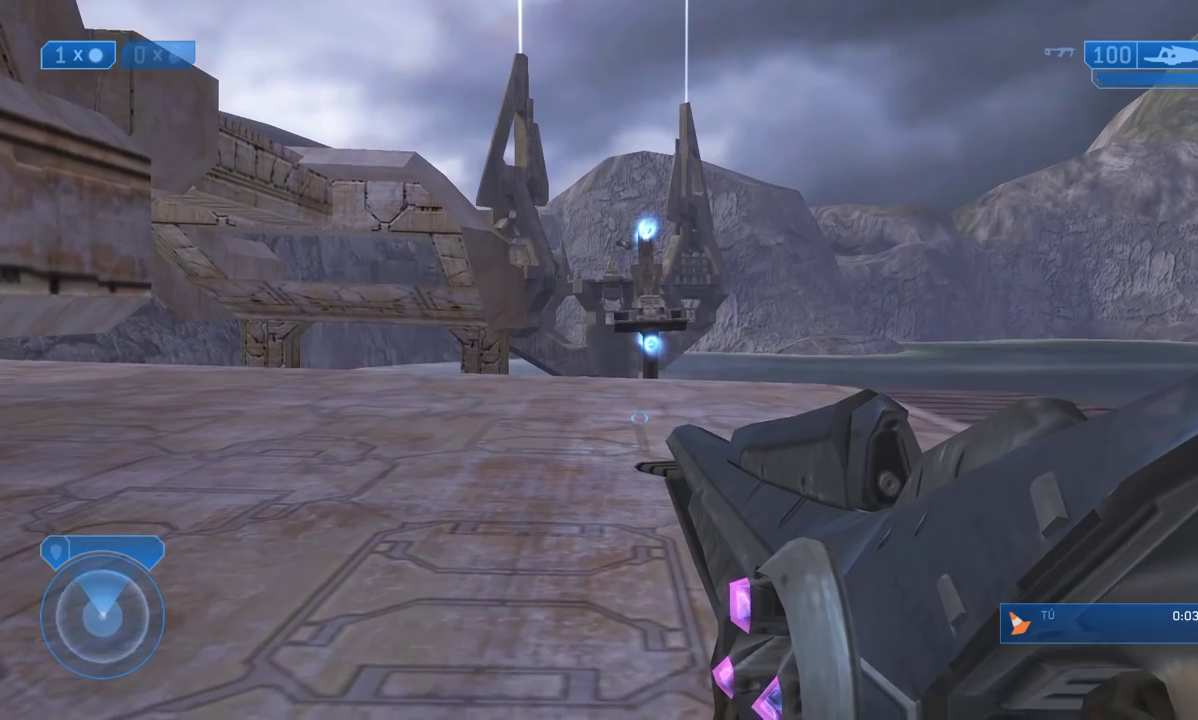
{"buttons": [], "left_stick": "center", "right_stick": "up", "events": [[33, "left_stick", "up"], [383, "right_stick", "up"], [483, "left_stick", "center"]]}
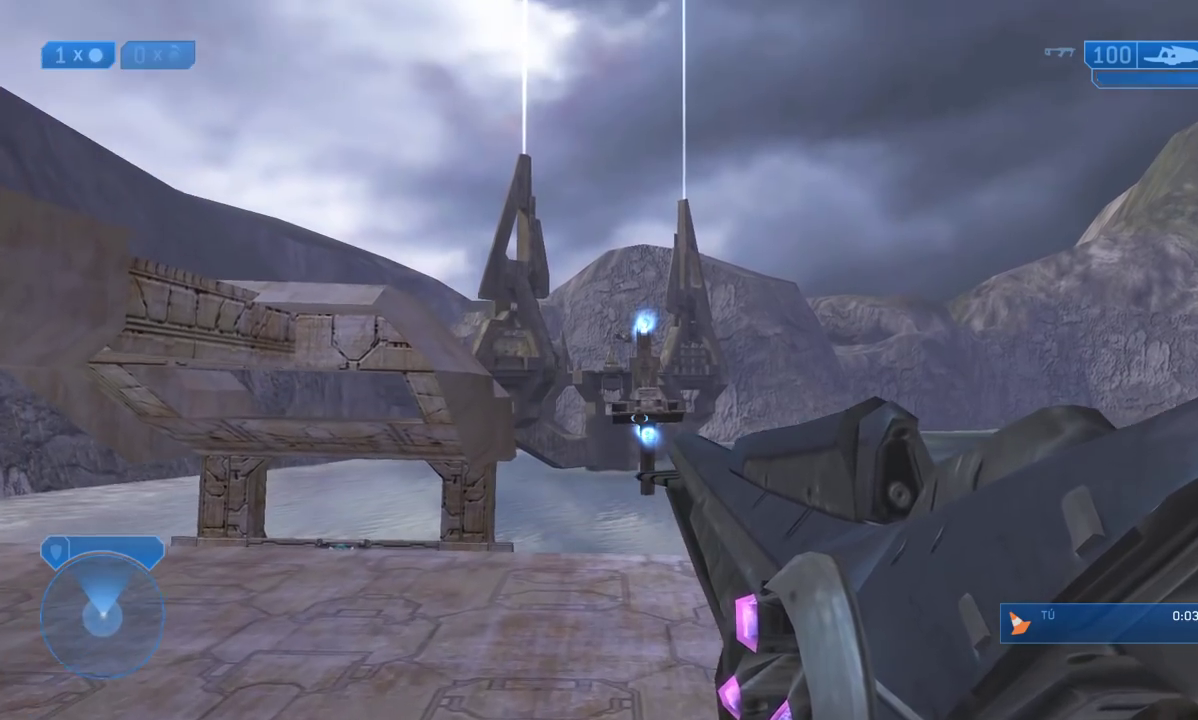
{"buttons": ["R3"], "left_stick": "up", "right_stick": "center", "events": [[133, "right_stick", "center"], [167, "left_stick", "up"], [233, "R3", "down"], [283, "R3", "up"], [467, "R3", "down"]]}
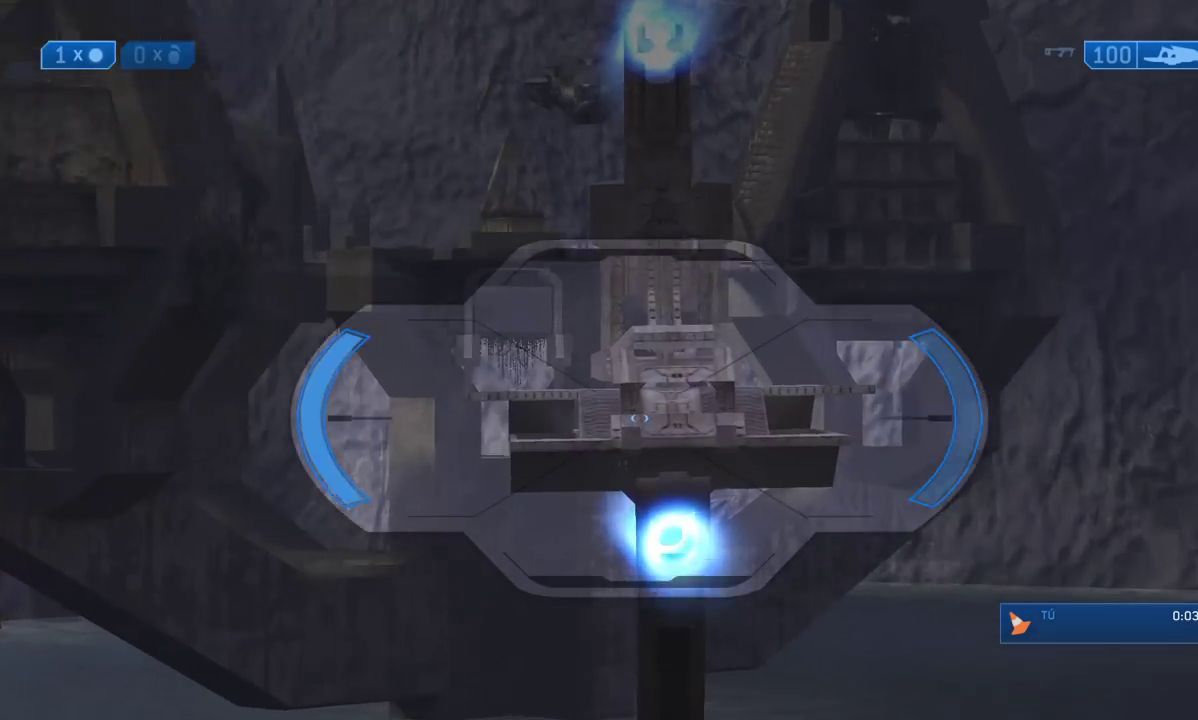
{"buttons": [], "left_stick": "center", "right_stick": "center", "events": [[33, "R3", "up"], [33, "right_stick", "up"], [133, "right_stick", "center"], [350, "Y", "down"], [383, "left_stick", "center"], [433, "Y", "up"]]}
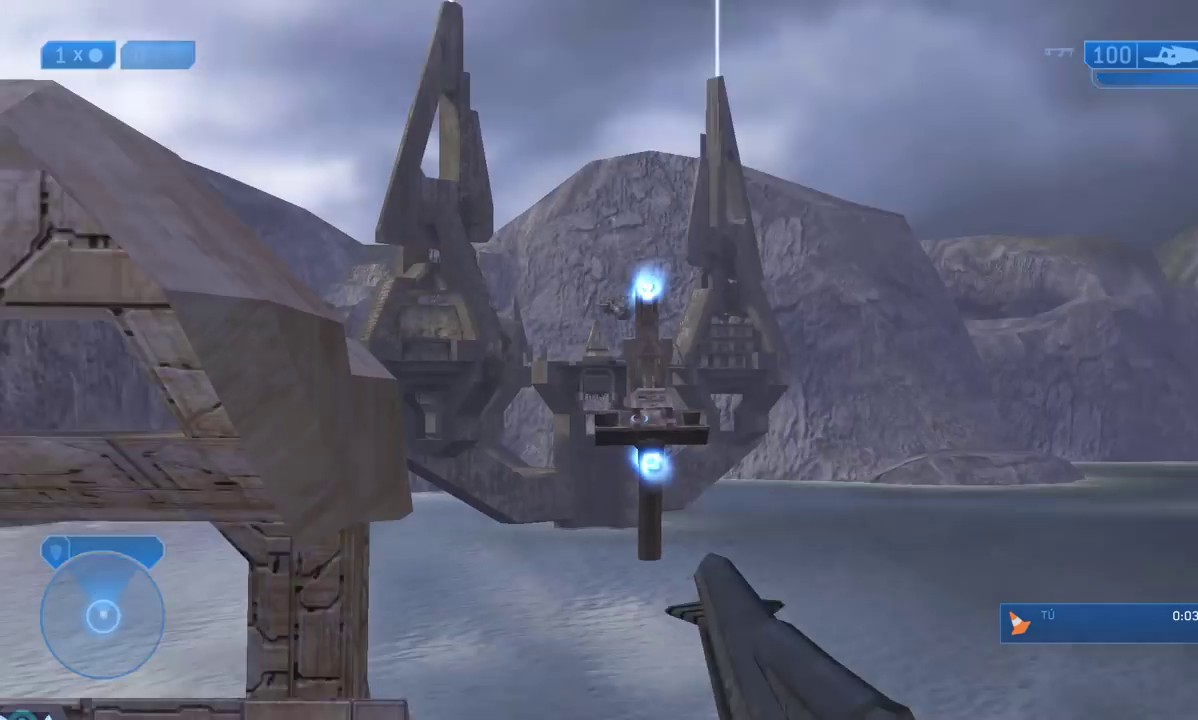
{"buttons": [], "left_stick": "up-right", "right_stick": "right", "events": [[50, "left_stick", "down"], [117, "right_stick", "right"], [267, "left_stick", "center"], [433, "left_stick", "up-right"]]}
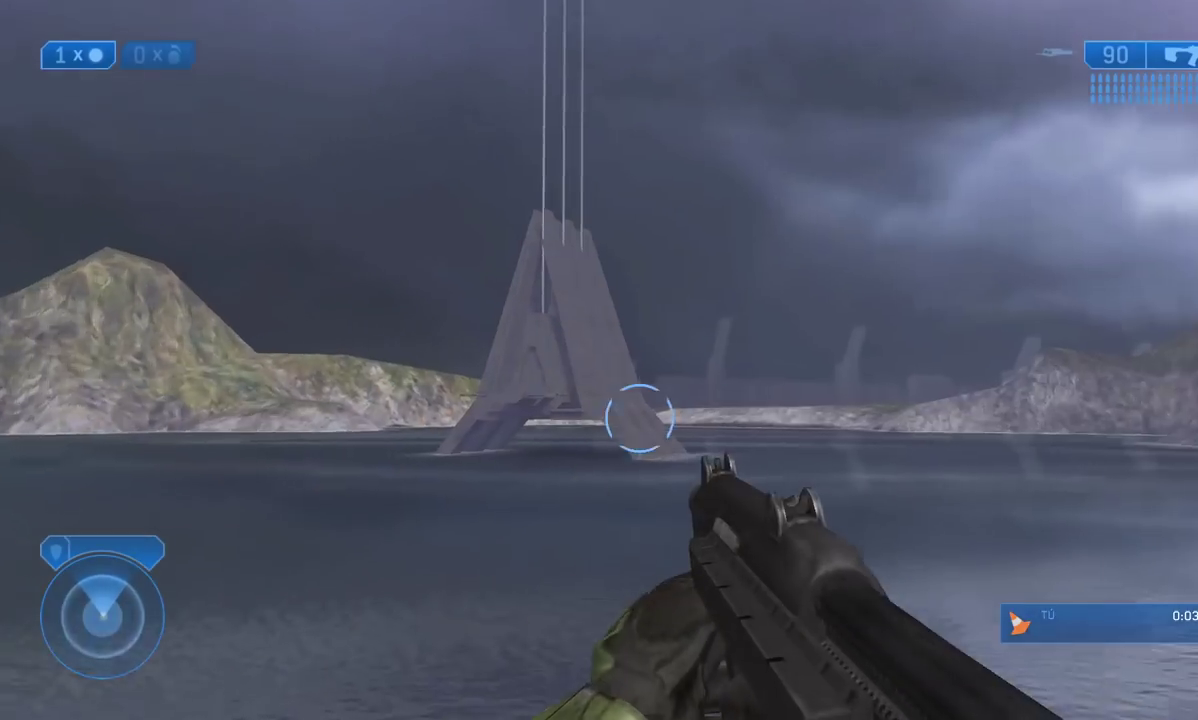
{"buttons": [], "left_stick": "up-right", "right_stick": "center", "events": [[200, "right_stick", "center"], [300, "Y", "down"], [367, "Y", "up"]]}
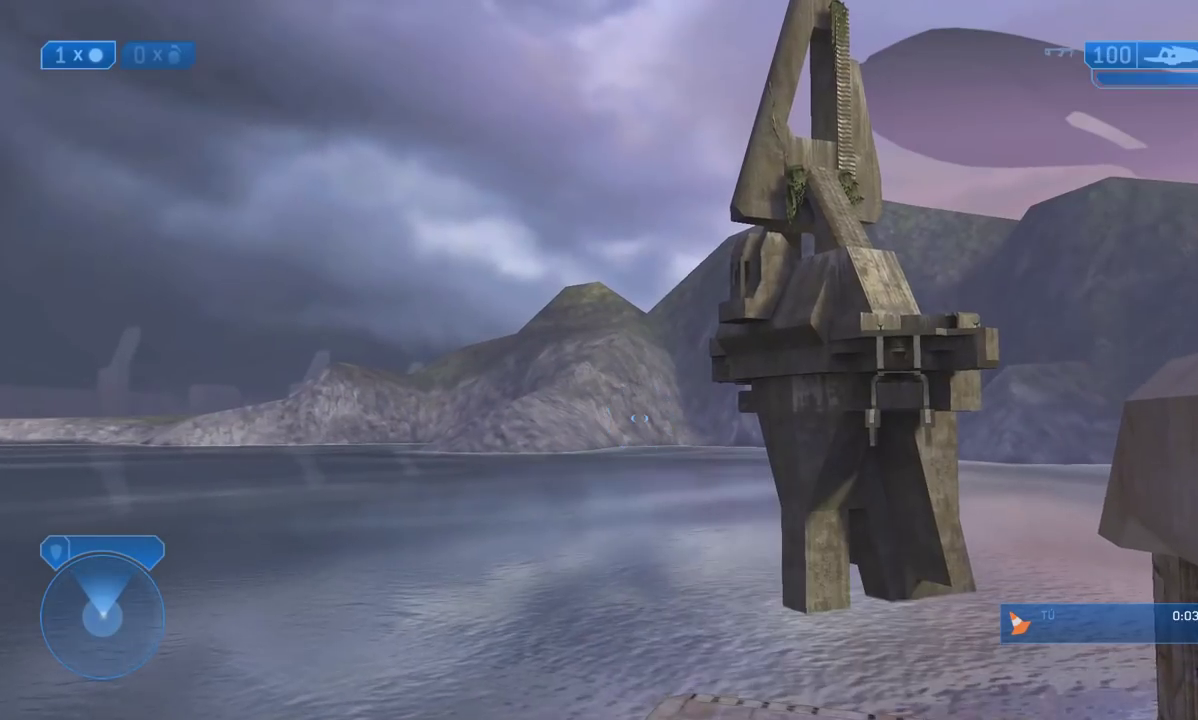
{"buttons": [], "left_stick": "up", "right_stick": "down", "events": [[67, "right_stick", "down-right"], [300, "right_stick", "down"], [383, "left_stick", "up"]]}
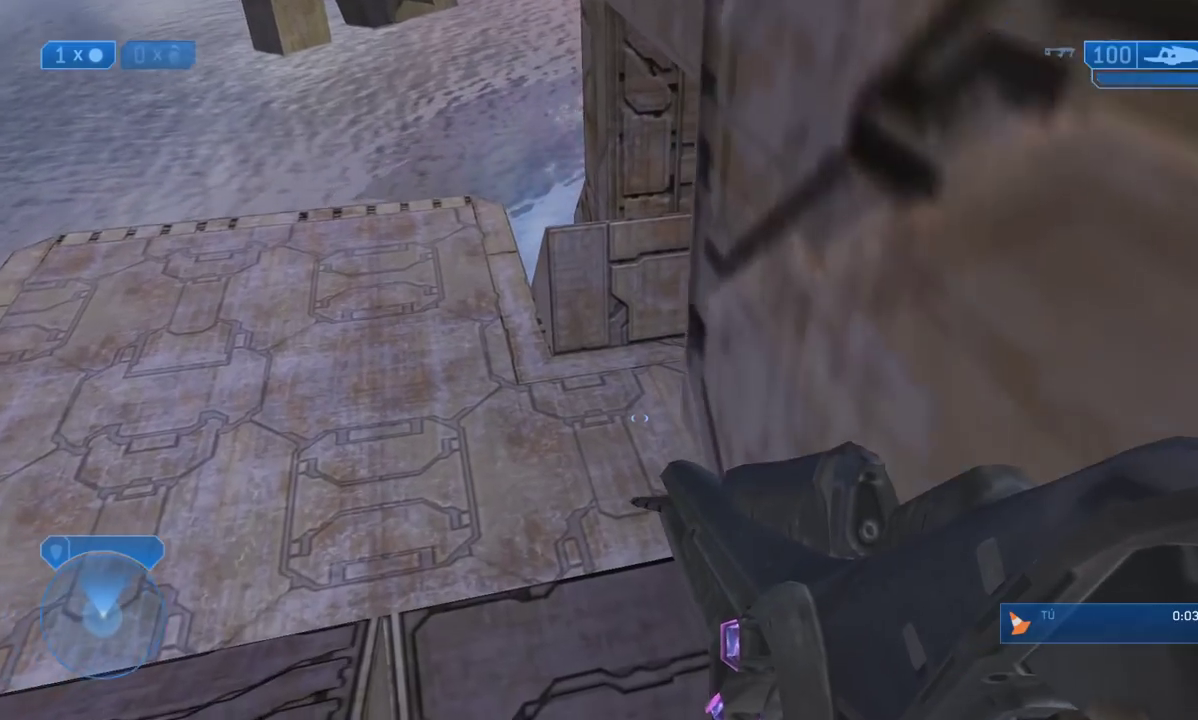
{"buttons": [], "left_stick": "up", "right_stick": "up", "events": [[500, "right_stick", "up"]]}
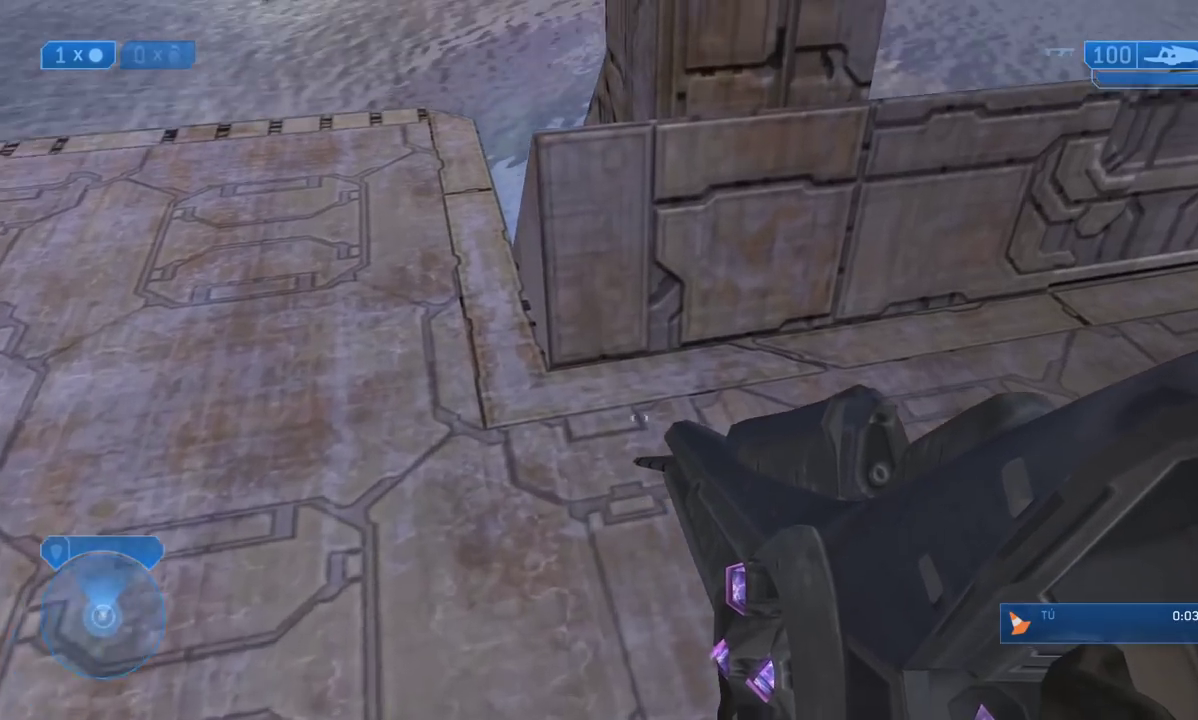
{"buttons": [], "left_stick": "up", "right_stick": "center", "events": [[183, "right_stick", "center"], [267, "B", "down"], [383, "B", "up"]]}
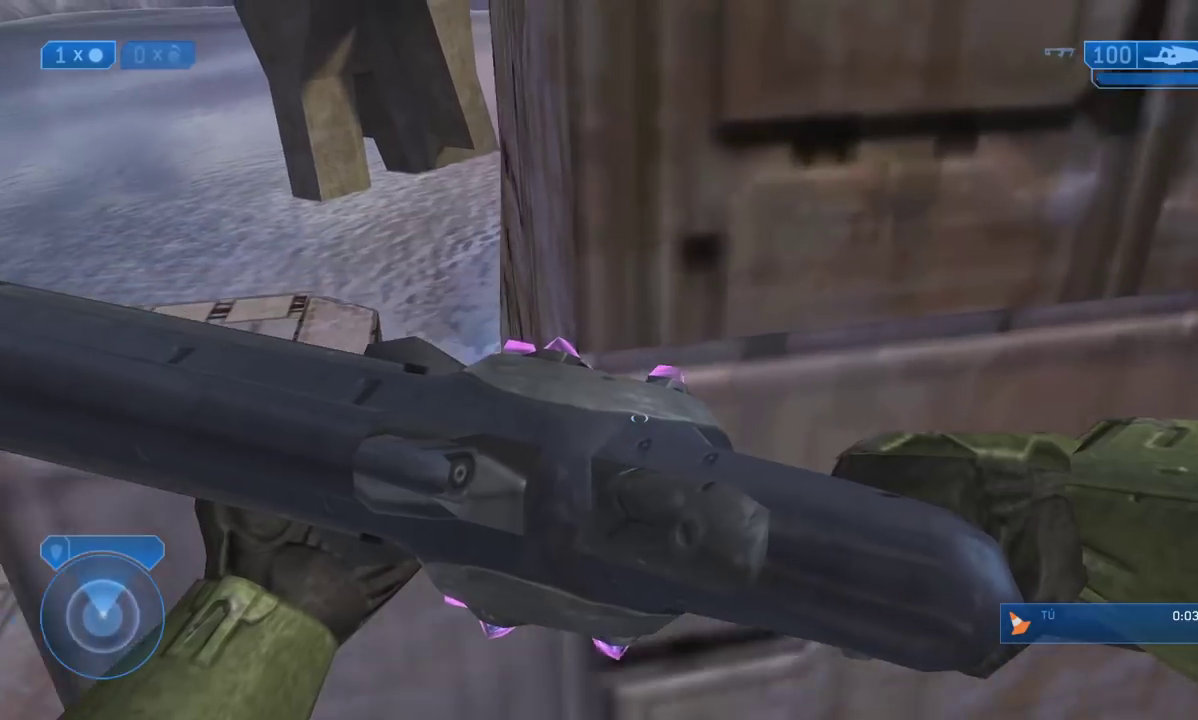
{"buttons": [], "left_stick": "up-left", "right_stick": "left", "events": [[67, "left_stick", "center"], [67, "right_stick", "left"], [283, "left_stick", "left"], [400, "left_stick", "up-left"]]}
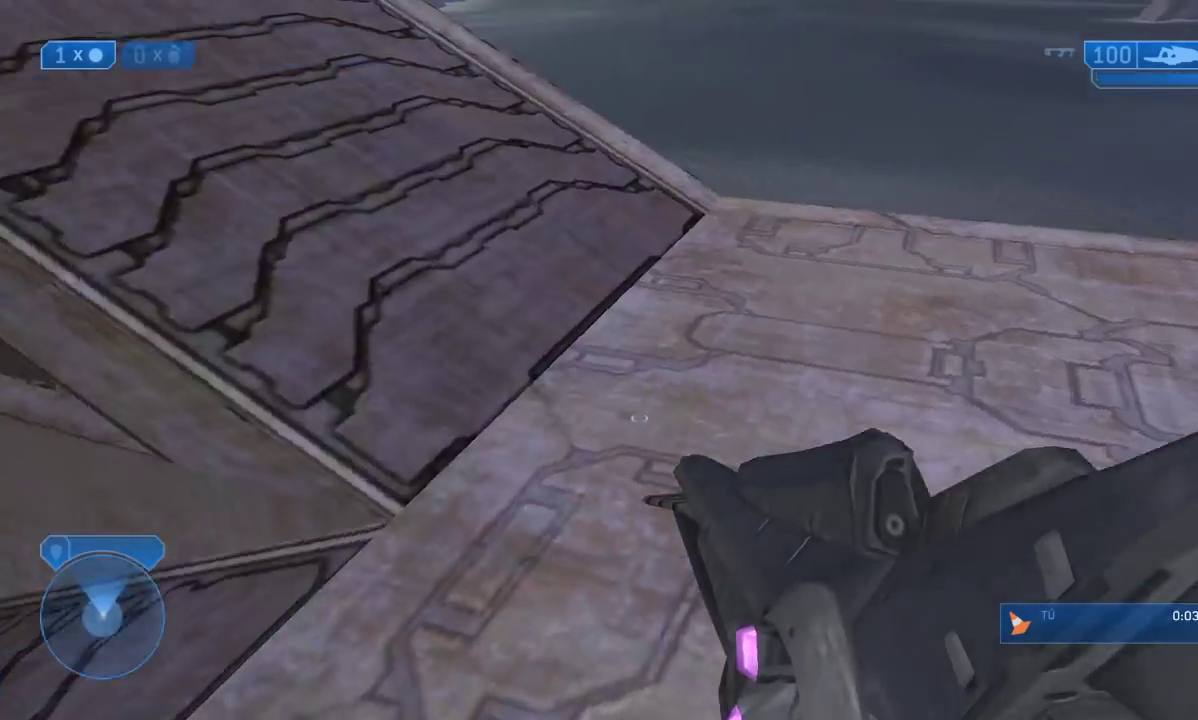
{"buttons": [], "left_stick": "up", "right_stick": "center", "events": [[17, "left_stick", "up"], [183, "right_stick", "center"], [317, "B", "down"], [400, "B", "up"]]}
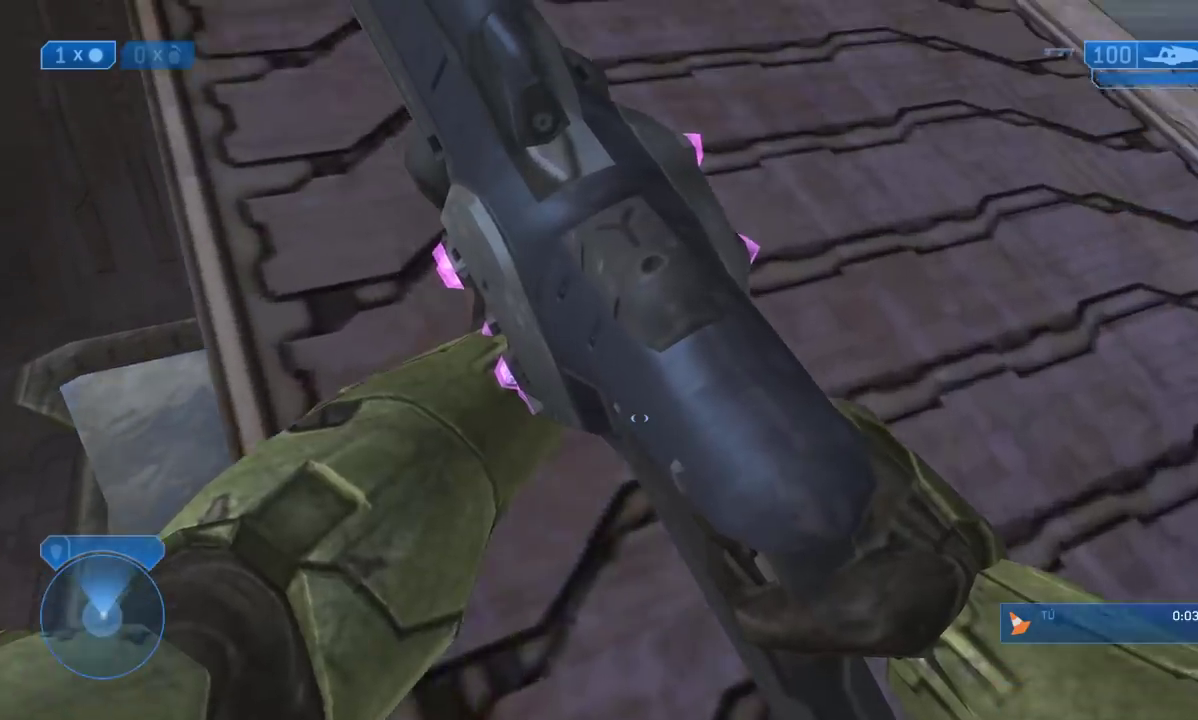
{"buttons": [], "left_stick": "up-right", "right_stick": "left", "events": [[33, "right_stick", "left"], [133, "right_stick", "up-left"], [283, "right_stick", "center"], [317, "left_stick", "up-right"], [417, "right_stick", "left"]]}
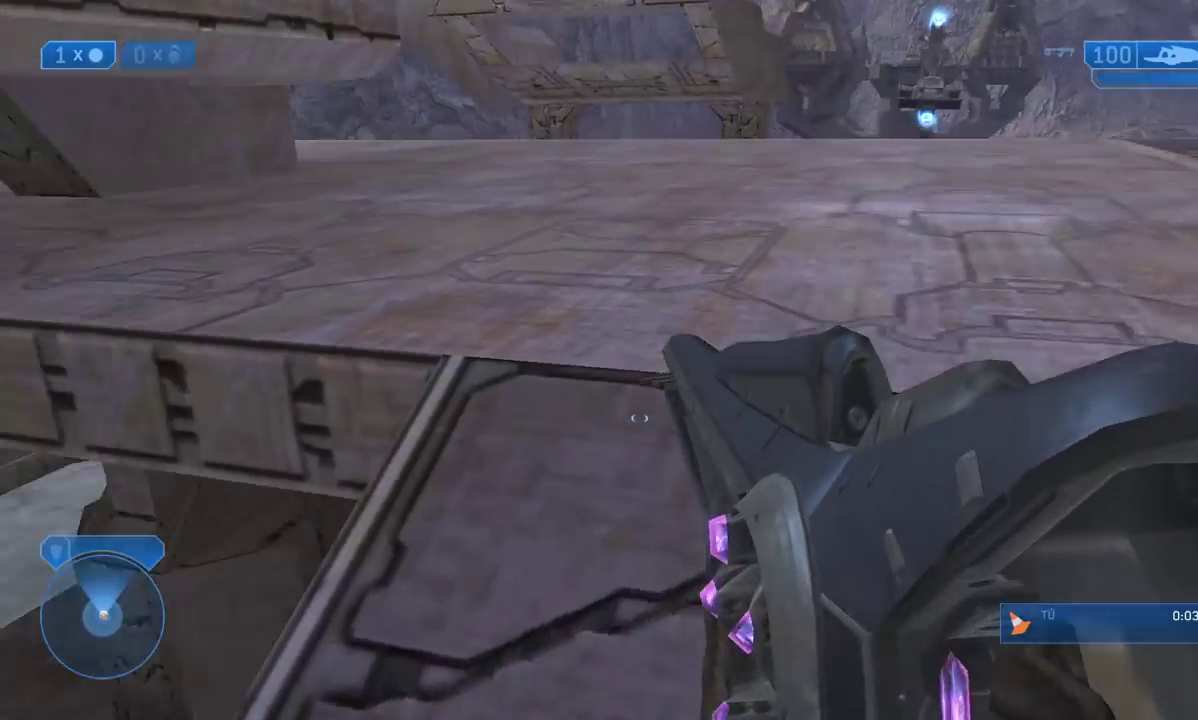
{"buttons": [], "left_stick": "up-right", "right_stick": "down", "events": [[33, "right_stick", "down-left"], [283, "right_stick", "down"], [383, "B", "down"], [450, "B", "up"]]}
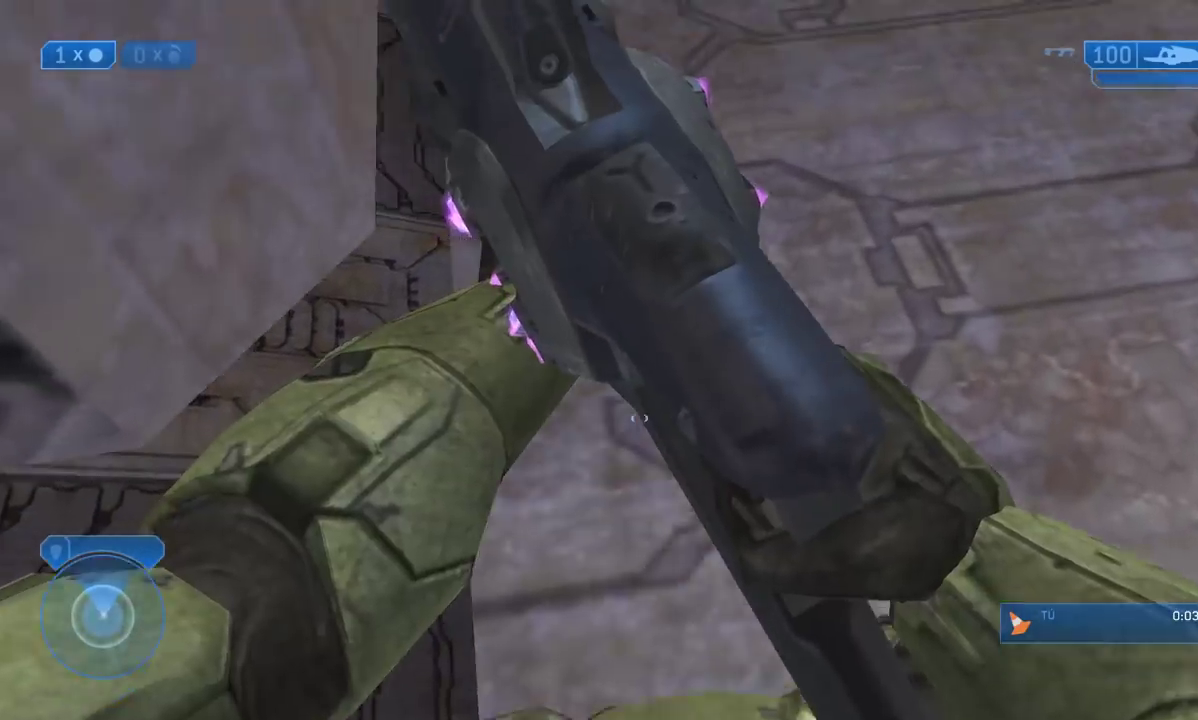
{"buttons": [], "left_stick": "up-left", "right_stick": "center", "events": [[67, "right_stick", "down-left"], [150, "left_stick", "center"], [183, "right_stick", "left"], [317, "left_stick", "up-left"], [467, "right_stick", "center"]]}